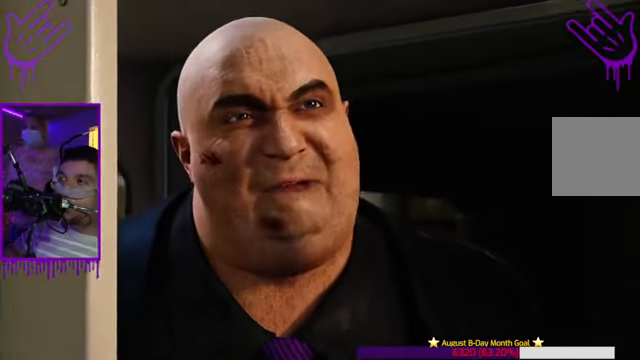
Gameplay with a controller (Xbox layout); each line is a JSON object with the inputs held at the frame after it. "events" lists button and stick changes between this image and that frame as [ms after this image, input, new state], when the widget could be followed in between. Not read: L3 R3.
{"buttons": [], "left_stick": "center", "right_stick": "center", "events": []}
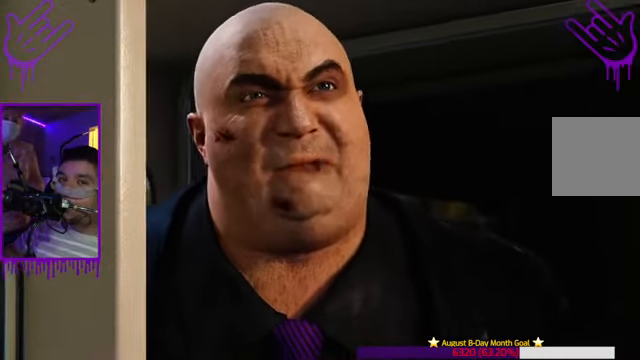
{"buttons": [], "left_stick": "center", "right_stick": "center", "events": []}
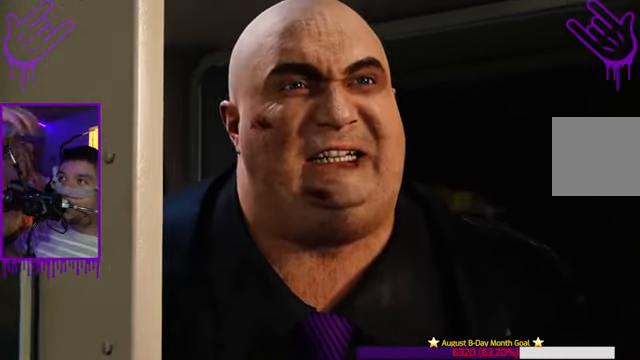
{"buttons": [], "left_stick": "center", "right_stick": "center", "events": []}
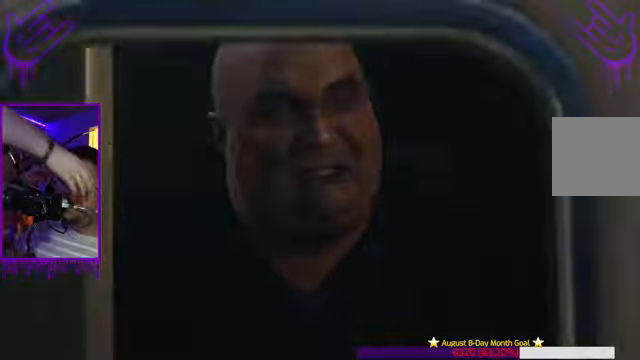
{"buttons": [], "left_stick": "center", "right_stick": "up", "events": [[200, "right_stick", "up"]]}
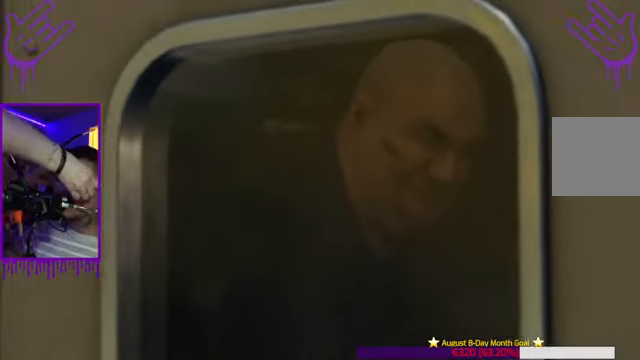
{"buttons": [], "left_stick": "center", "right_stick": "up", "events": []}
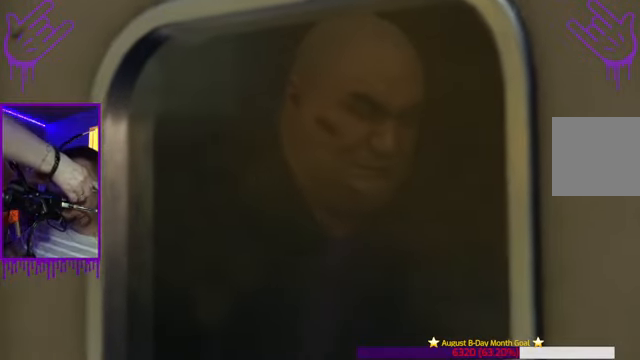
{"buttons": [], "left_stick": "center", "right_stick": "up", "events": []}
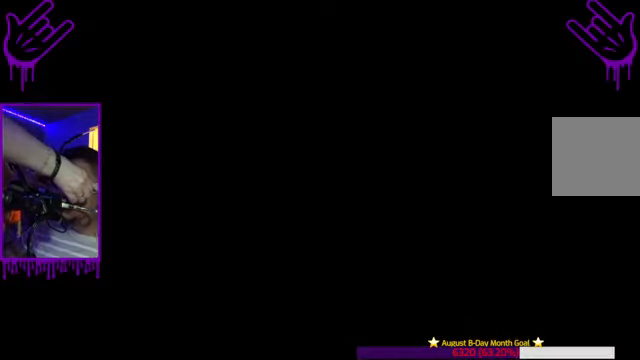
{"buttons": [], "left_stick": "center", "right_stick": "up", "events": []}
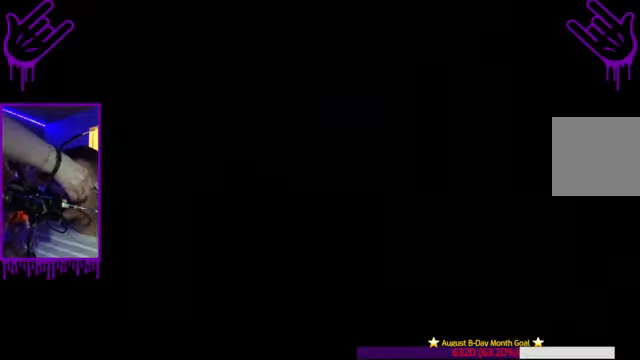
{"buttons": [], "left_stick": "center", "right_stick": "up", "events": []}
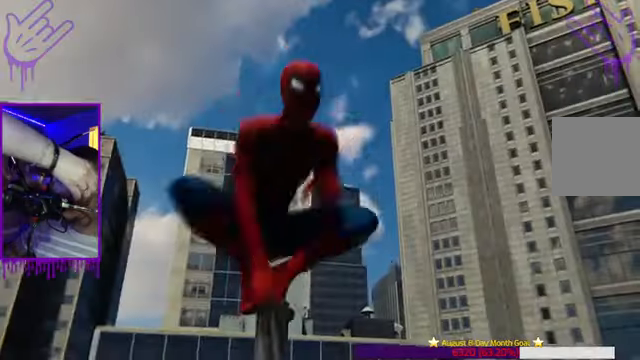
{"buttons": [], "left_stick": "center", "right_stick": "up", "events": []}
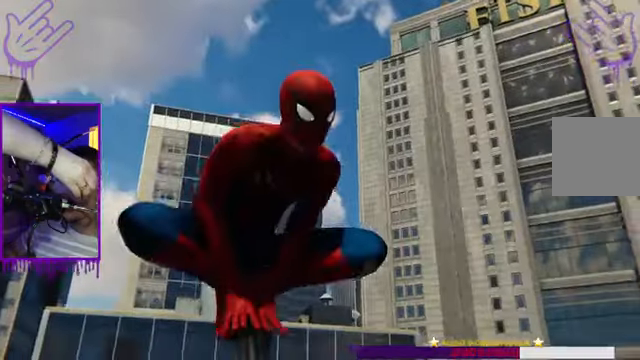
{"buttons": [], "left_stick": "center", "right_stick": "up", "events": []}
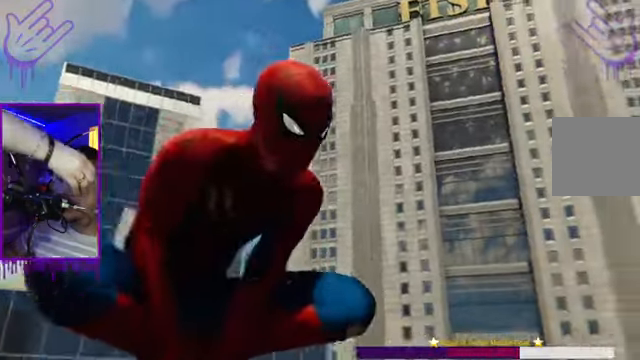
{"buttons": [], "left_stick": "center", "right_stick": "up", "events": []}
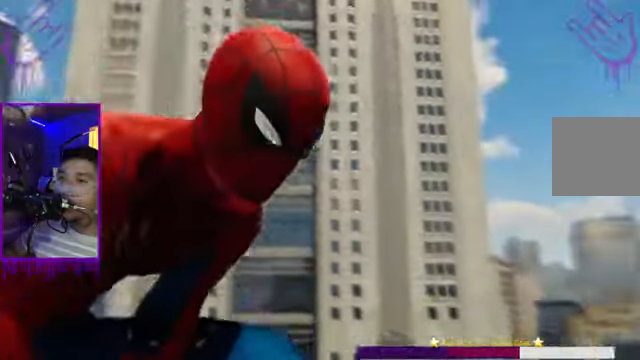
{"buttons": [], "left_stick": "center", "right_stick": "up", "events": []}
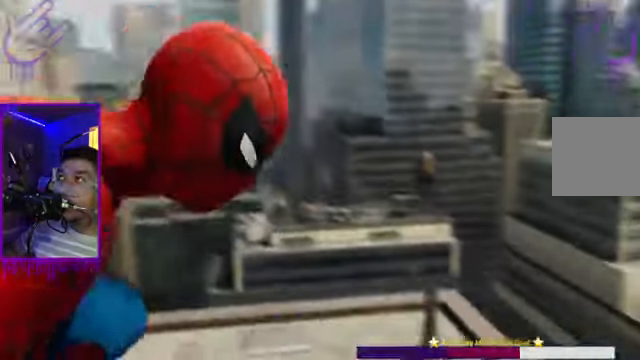
{"buttons": [], "left_stick": "center", "right_stick": "up", "events": []}
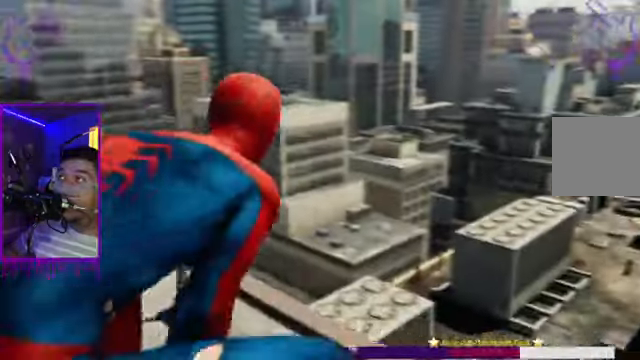
{"buttons": [], "left_stick": "center", "right_stick": "up", "events": []}